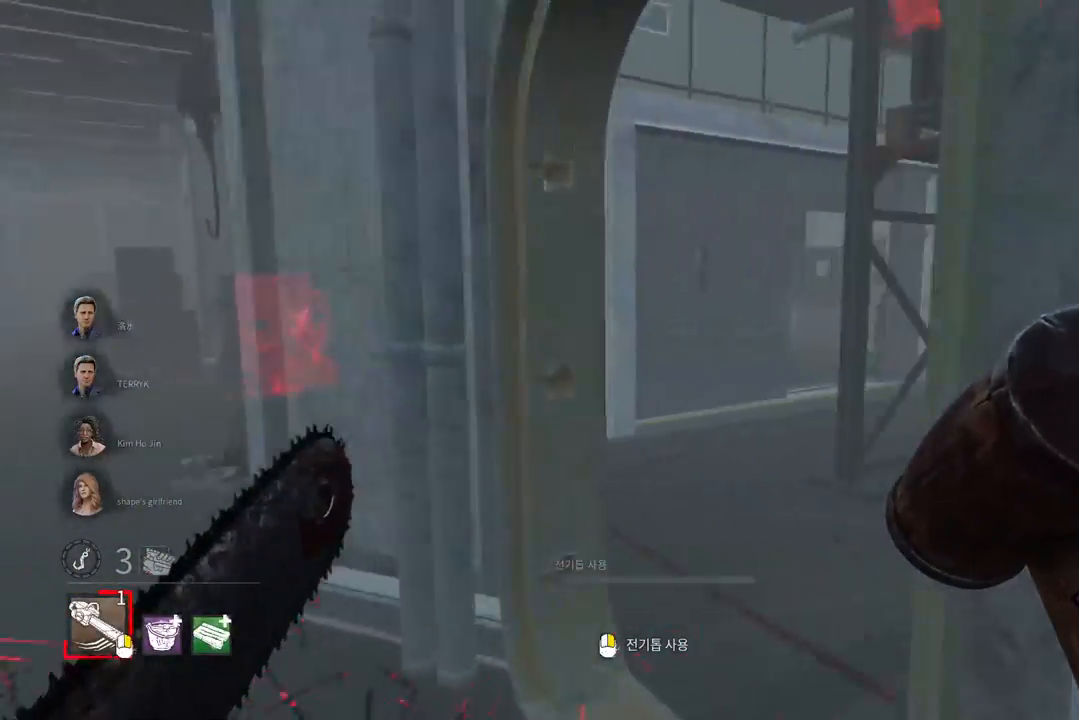
Gameplay with keyboard and mouse; each line is a JSON object with the keys and mouse buttons held at the frame after it. "events" lists presses ("down") and releases ("up") of "a", "ctrl", "d", "e", "q", "s", "shift", "space", "w", "mouse_left", "mouse_wheel", "mouse_right", "mouse_mb4" and "mouse_mb5" between this image and that frame as [ms after this image, input, new state], when the widget could be followed in between. "mouse_left", "mouse_wheel", "mouse_right", "mouse_mb4", "mouse_mb5" = the "left", "wheel", "right", "mb4", "mb5" buttons of the "mouse" list. No other keys are recorded. "wheel" means that the mouse wheel is clicked or scrolled. Mouse movement is not recorded.
{"keys": ["w"], "mouse": [], "events": []}
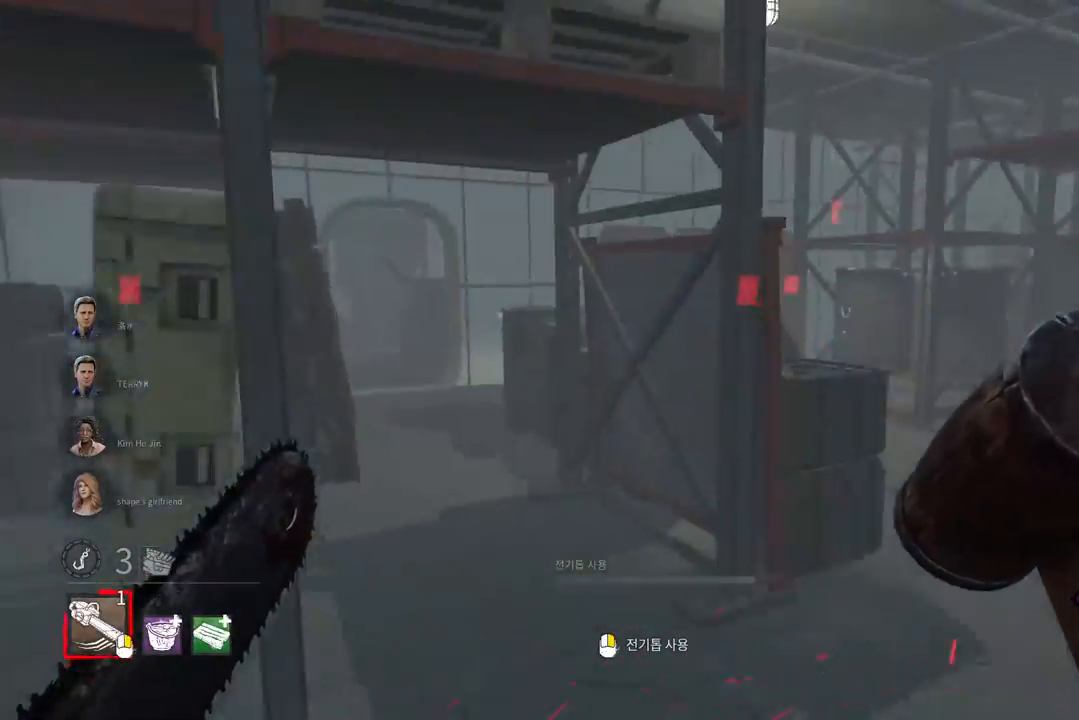
{"keys": ["w"], "mouse": [], "events": []}
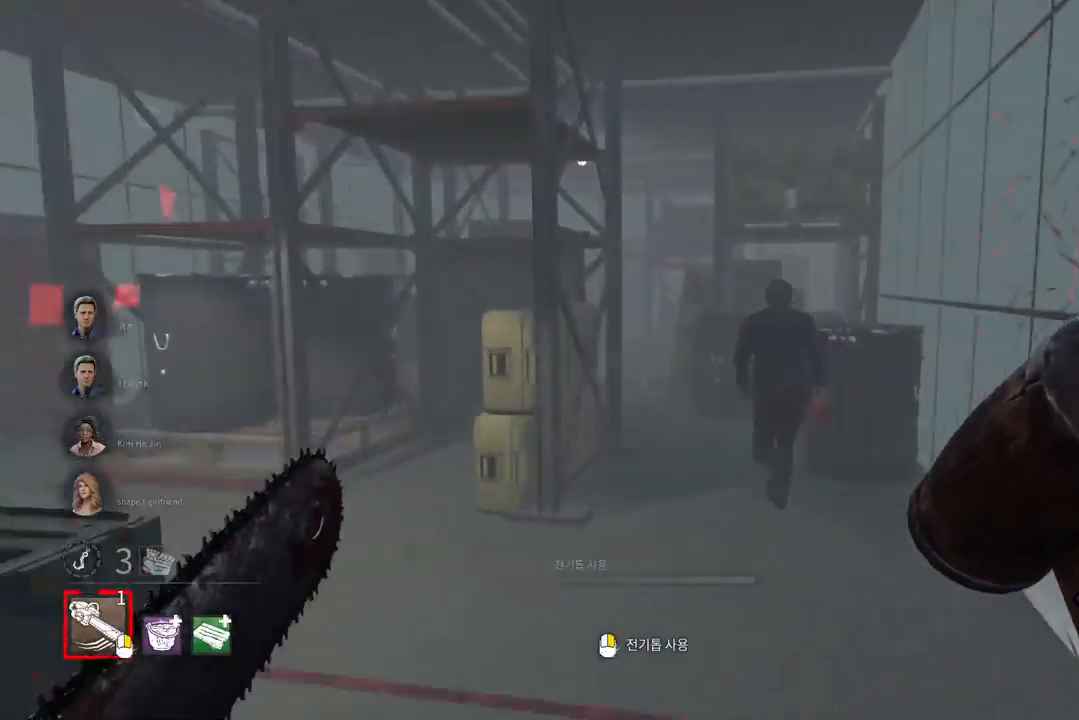
{"keys": ["w"], "mouse": [], "events": []}
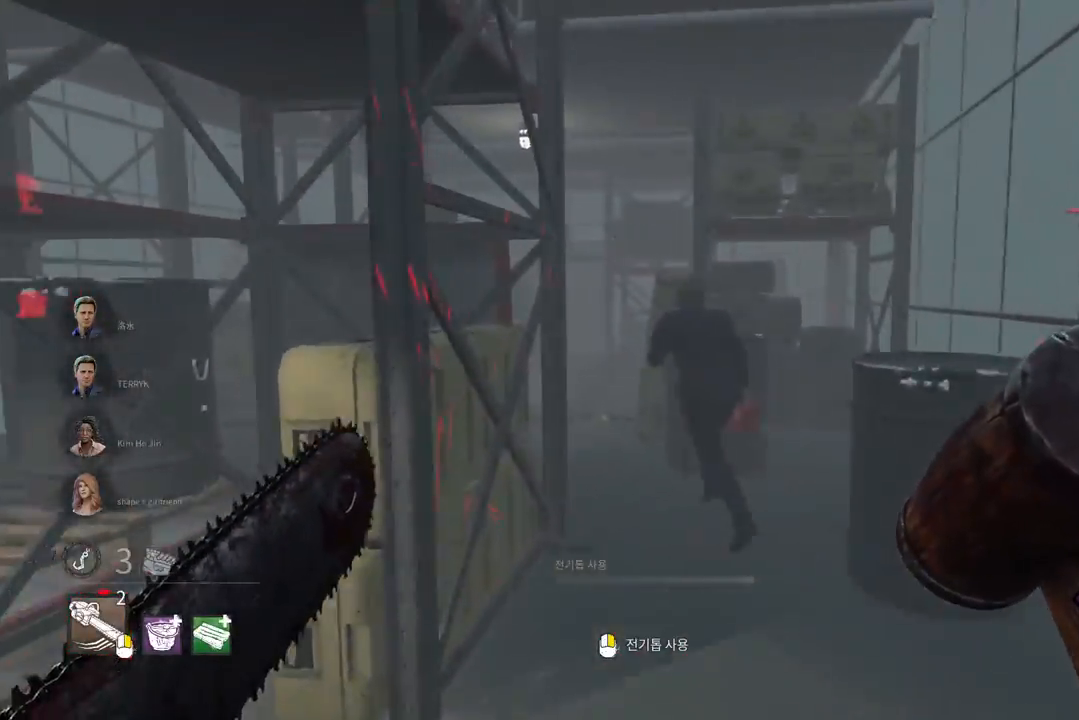
{"keys": ["w"], "mouse": ["right"], "events": [[117, "mouse_right", "down"]]}
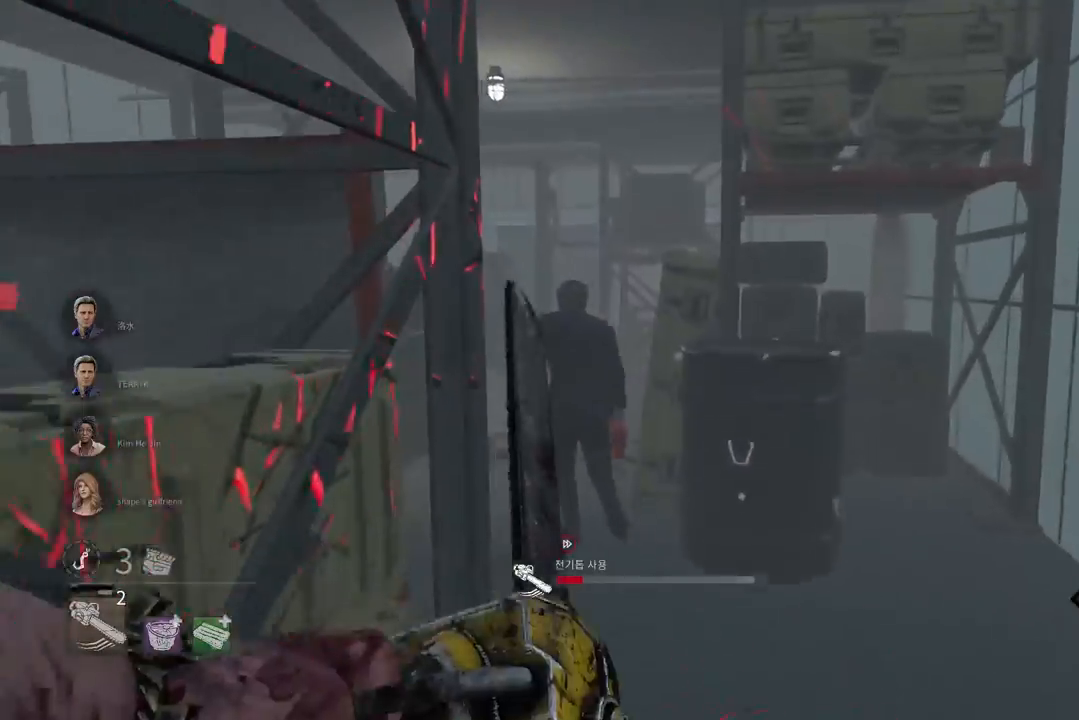
{"keys": ["w"], "mouse": ["right"], "events": []}
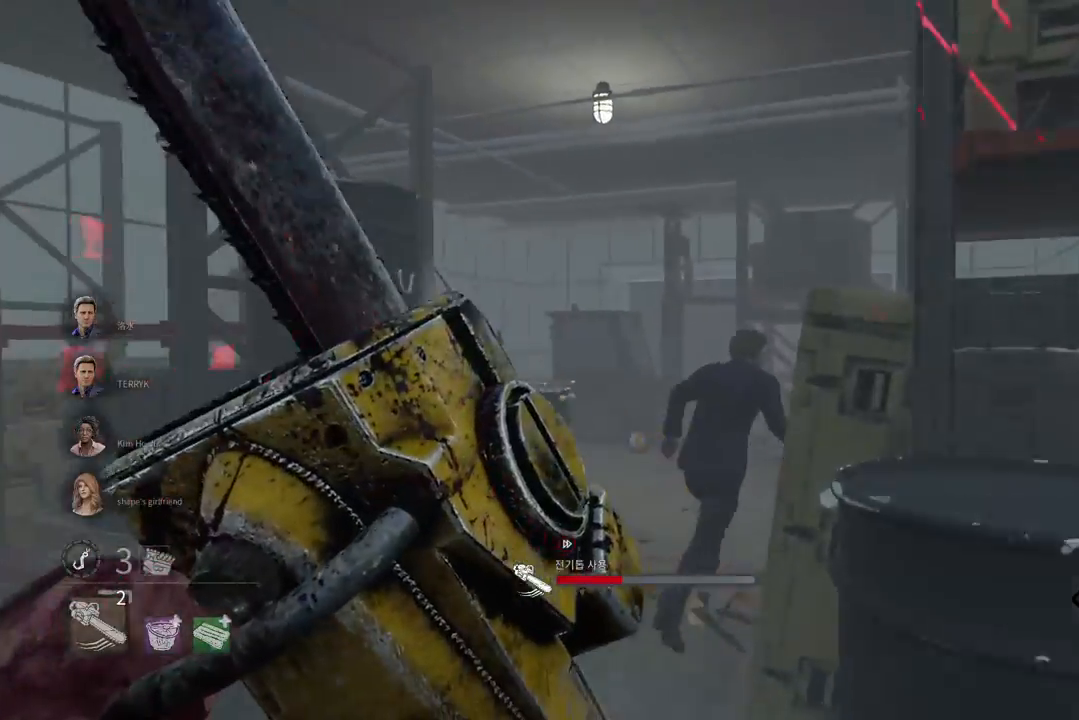
{"keys": ["w"], "mouse": ["right"], "events": []}
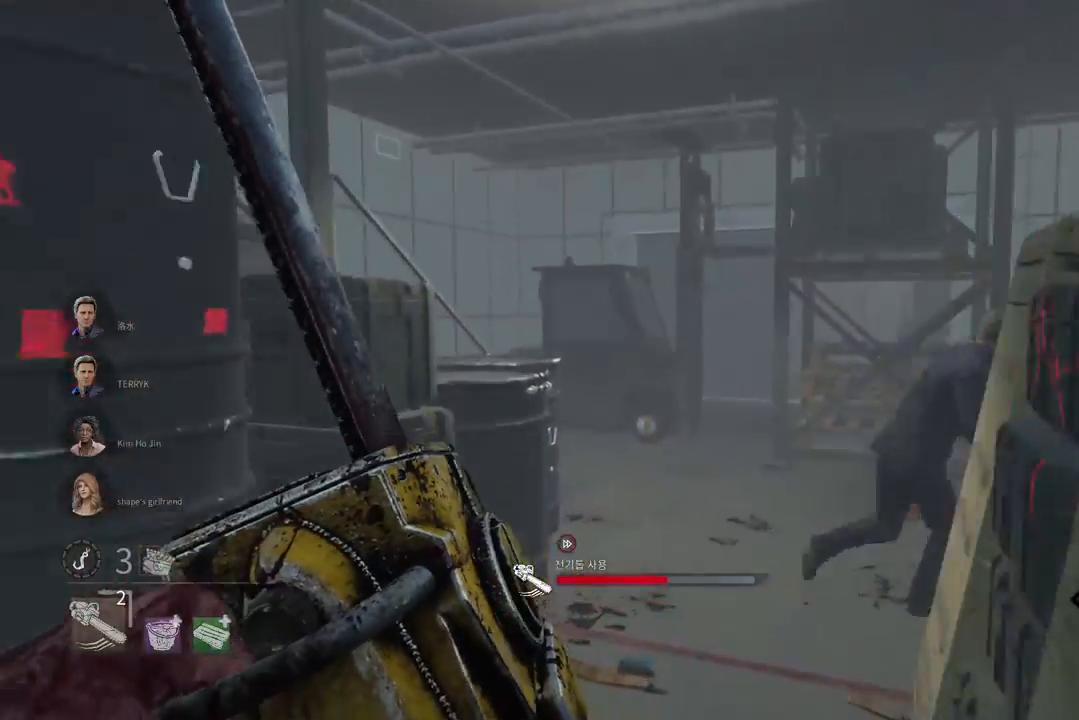
{"keys": ["w"], "mouse": ["right"], "events": []}
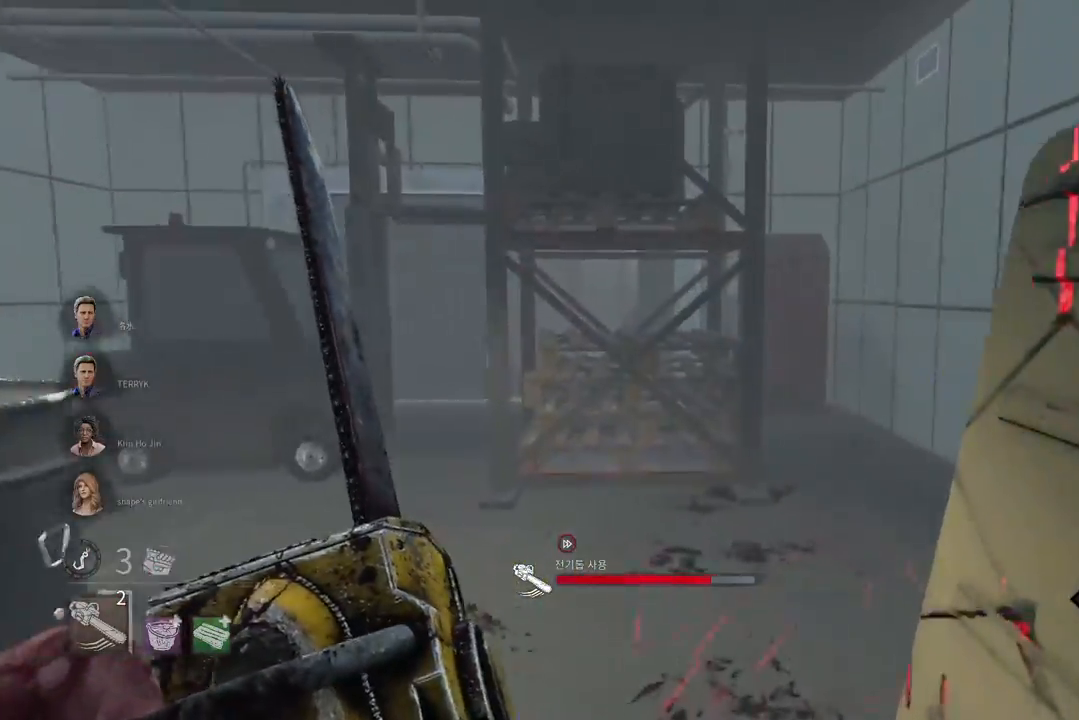
{"keys": ["w"], "mouse": ["right"], "events": []}
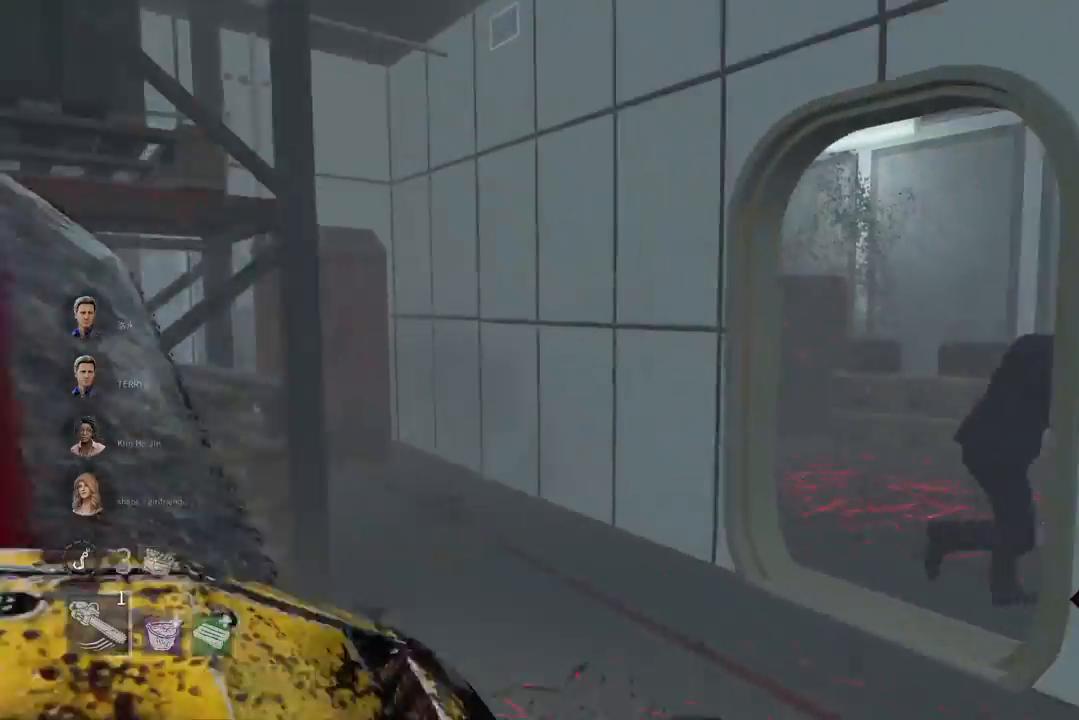
{"keys": ["w"], "mouse": [], "events": [[317, "mouse_right", "up"]]}
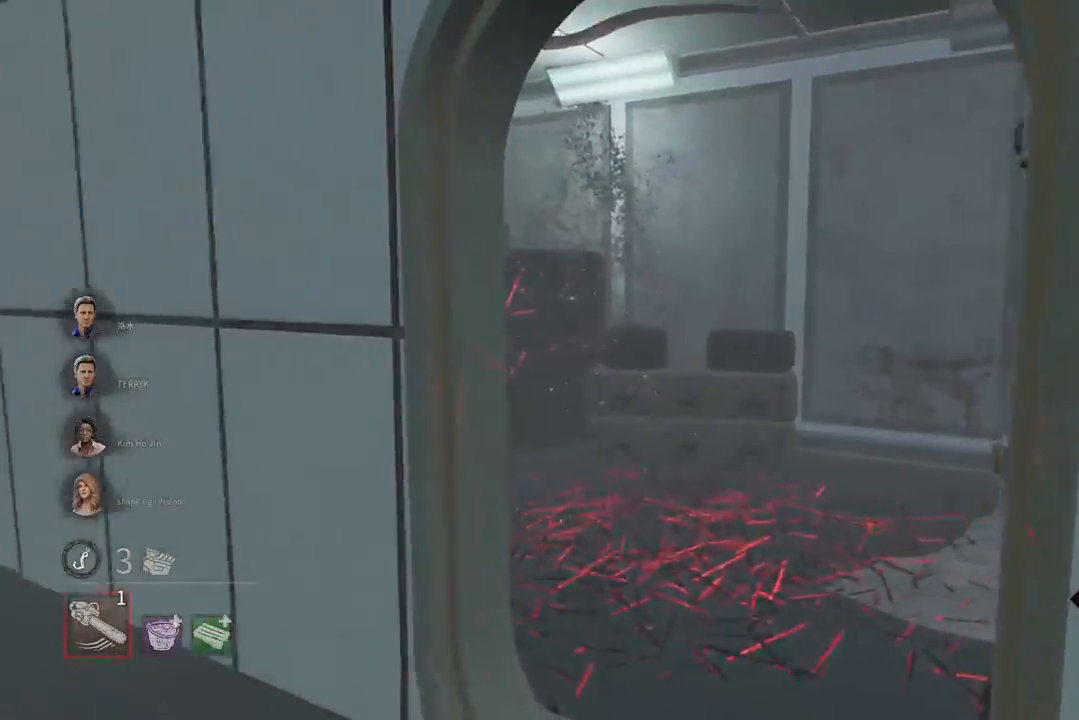
{"keys": ["w"], "mouse": [], "events": []}
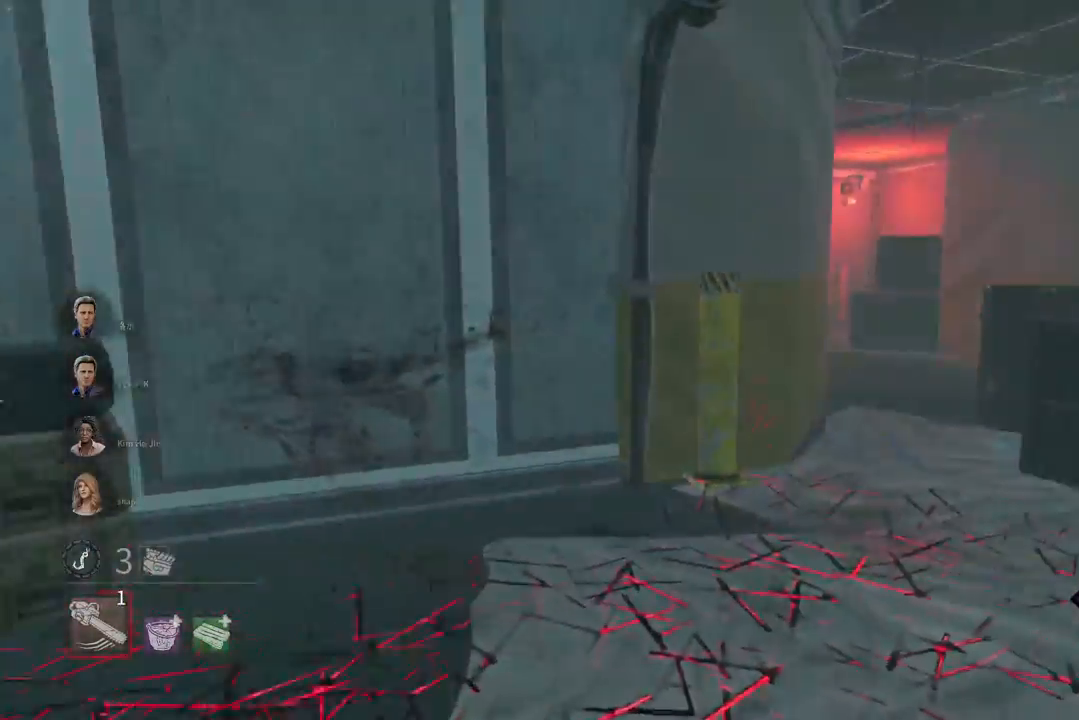
{"keys": ["w"], "mouse": [], "events": []}
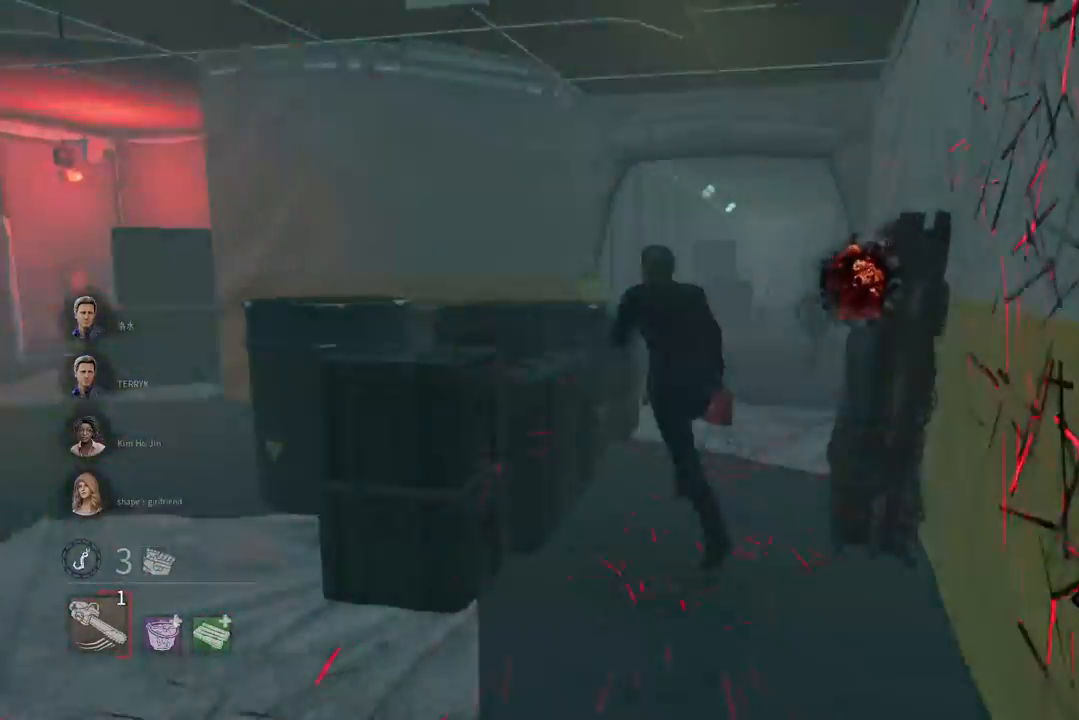
{"keys": [], "mouse": [], "events": [[500, "w", "up"]]}
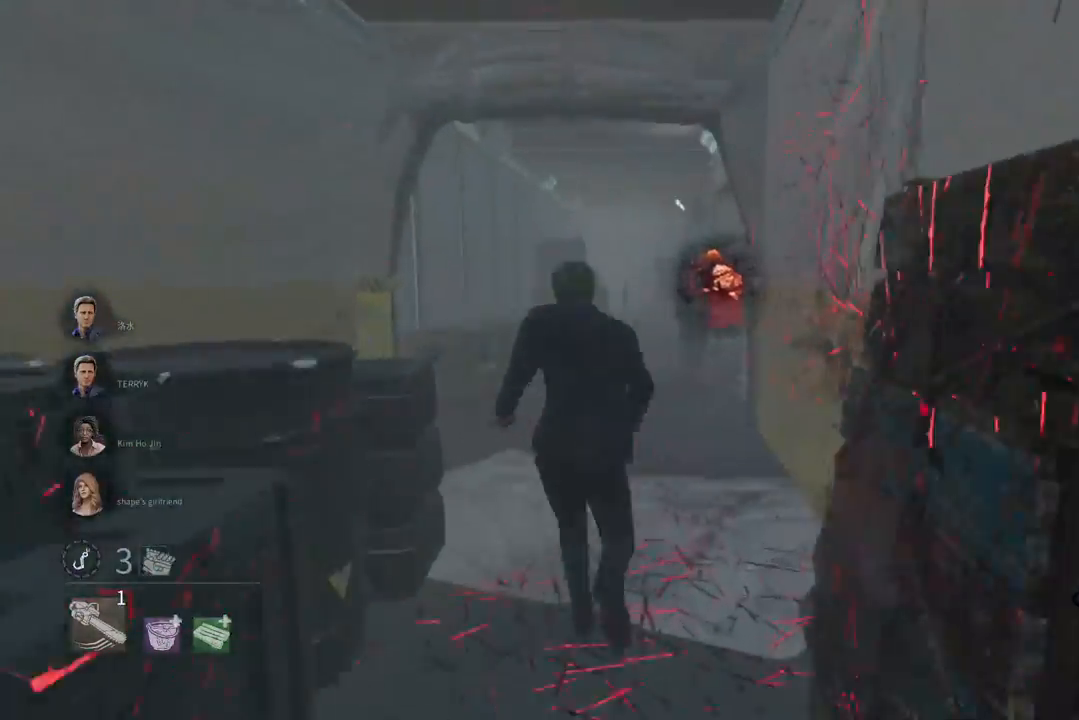
{"keys": [], "mouse": [], "events": []}
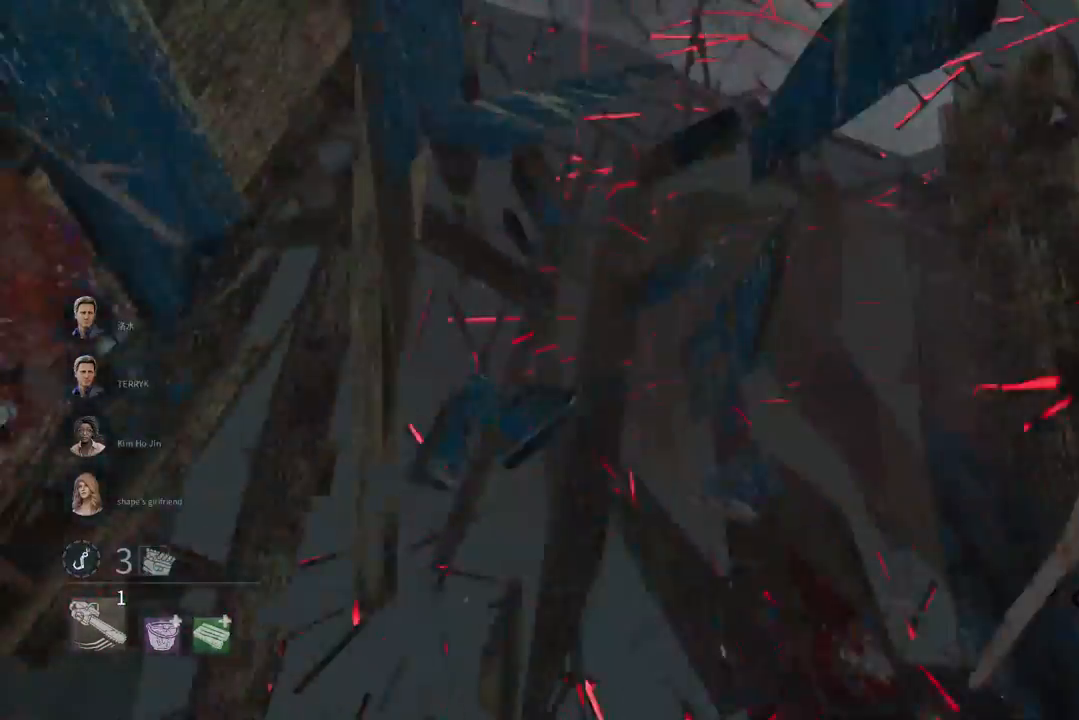
{"keys": ["w"], "mouse": [], "events": [[100, "w", "down"]]}
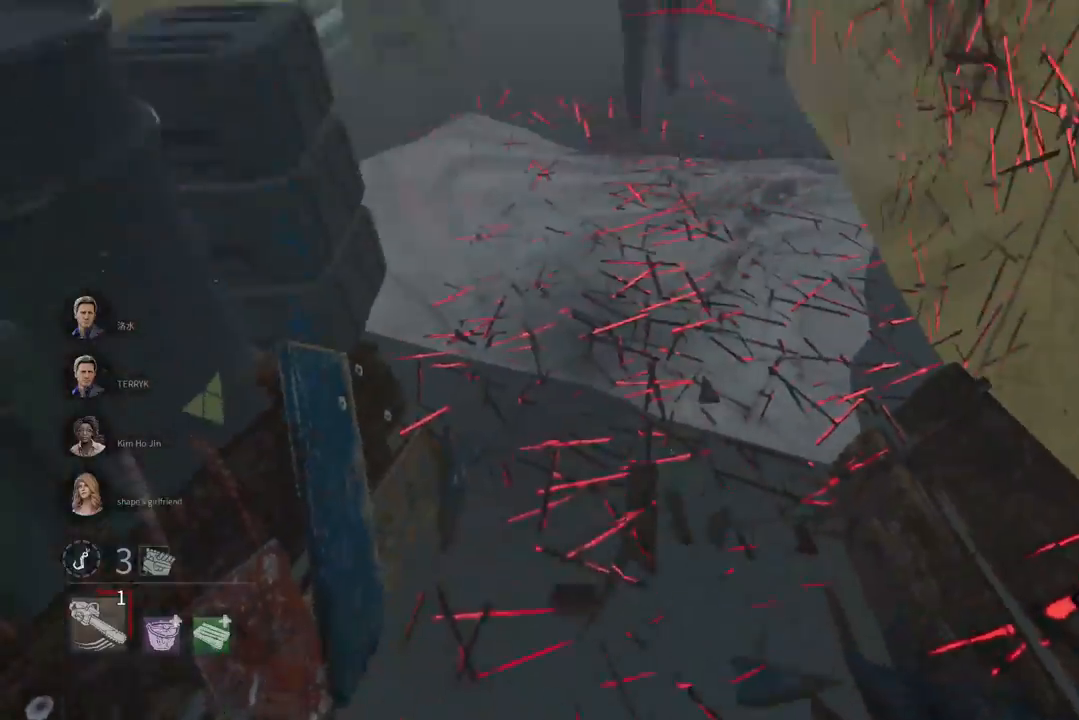
{"keys": ["w"], "mouse": [], "events": []}
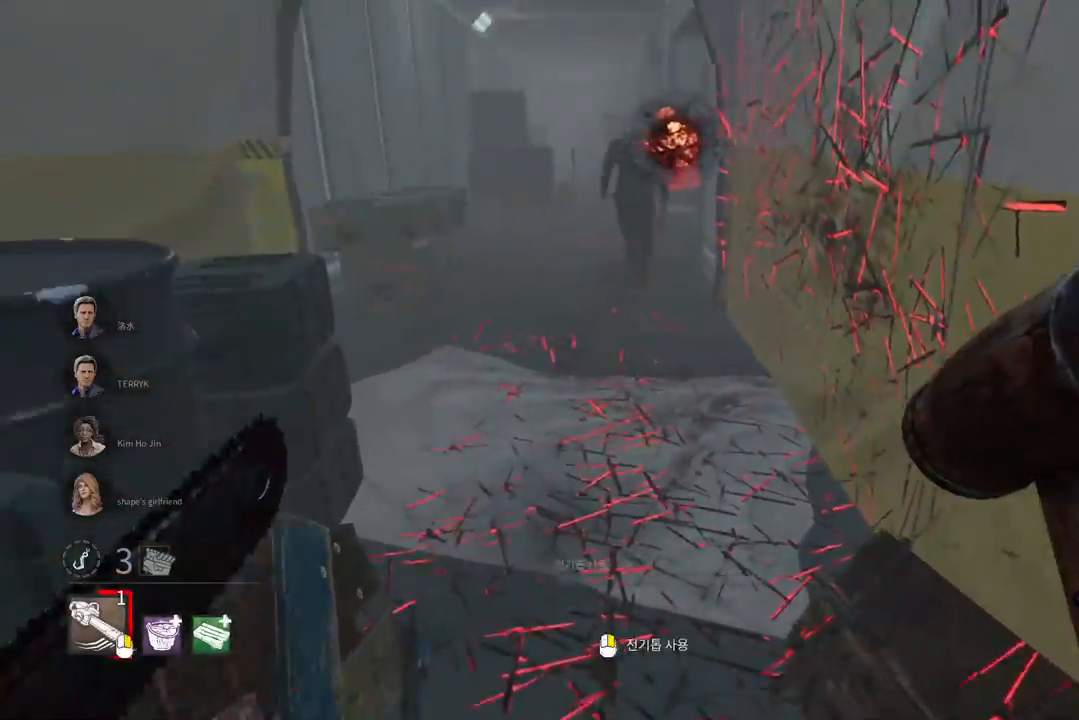
{"keys": ["w"], "mouse": [], "events": []}
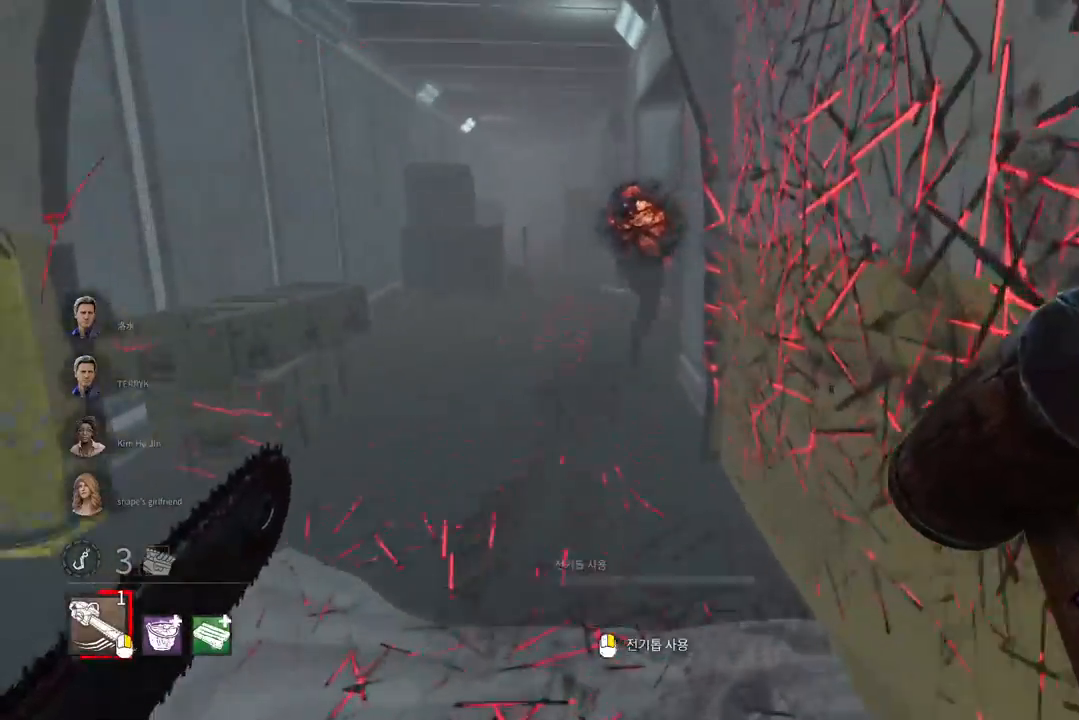
{"keys": ["w"], "mouse": [], "events": []}
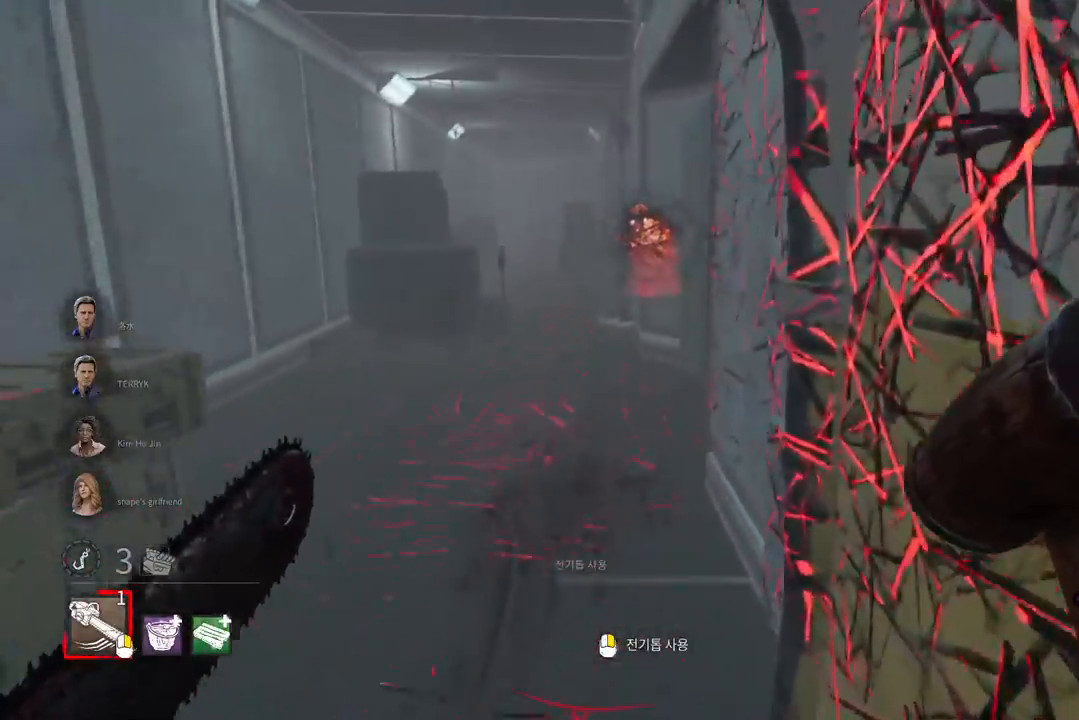
{"keys": ["w"], "mouse": [], "events": []}
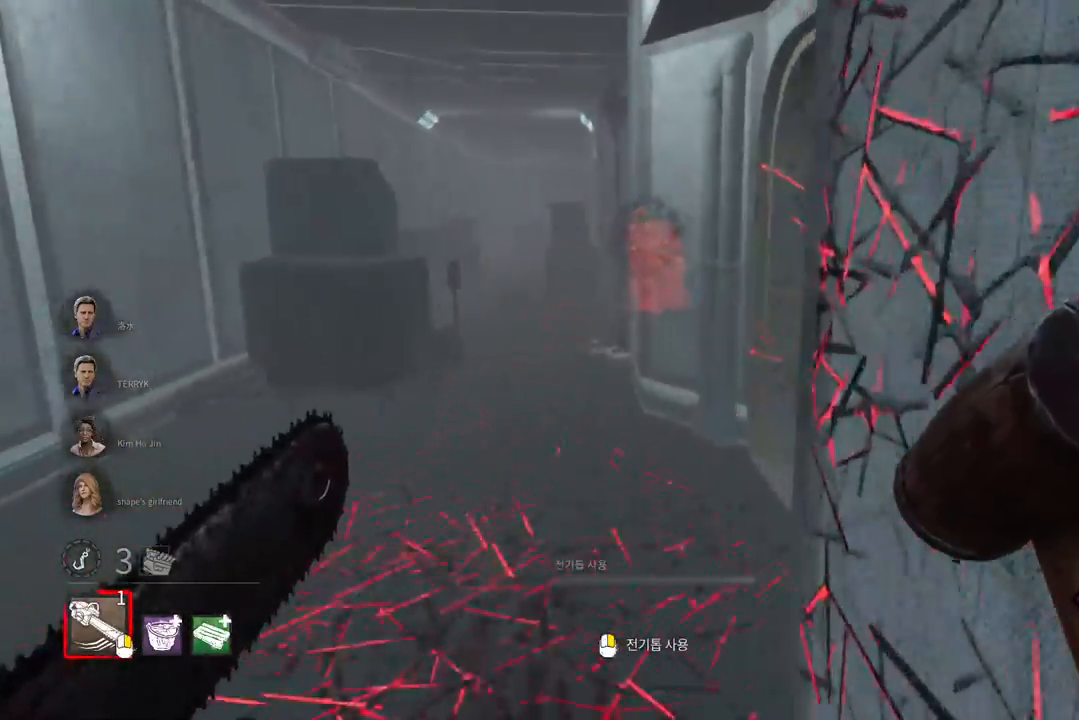
{"keys": ["w"], "mouse": [], "events": []}
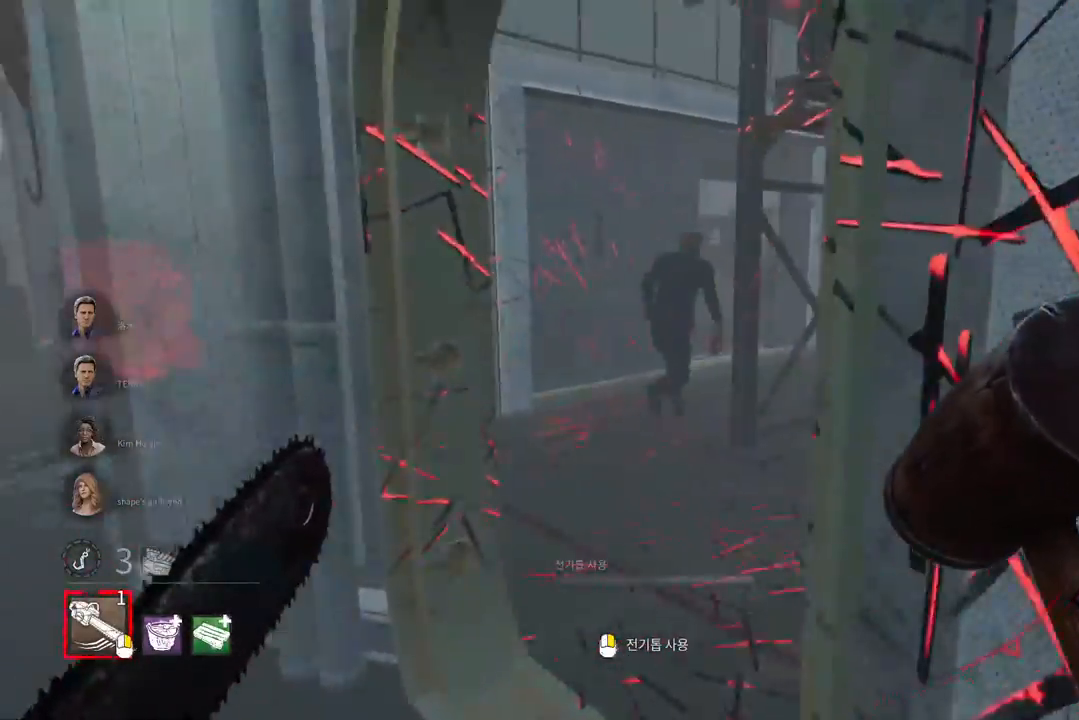
{"keys": ["w"], "mouse": [], "events": []}
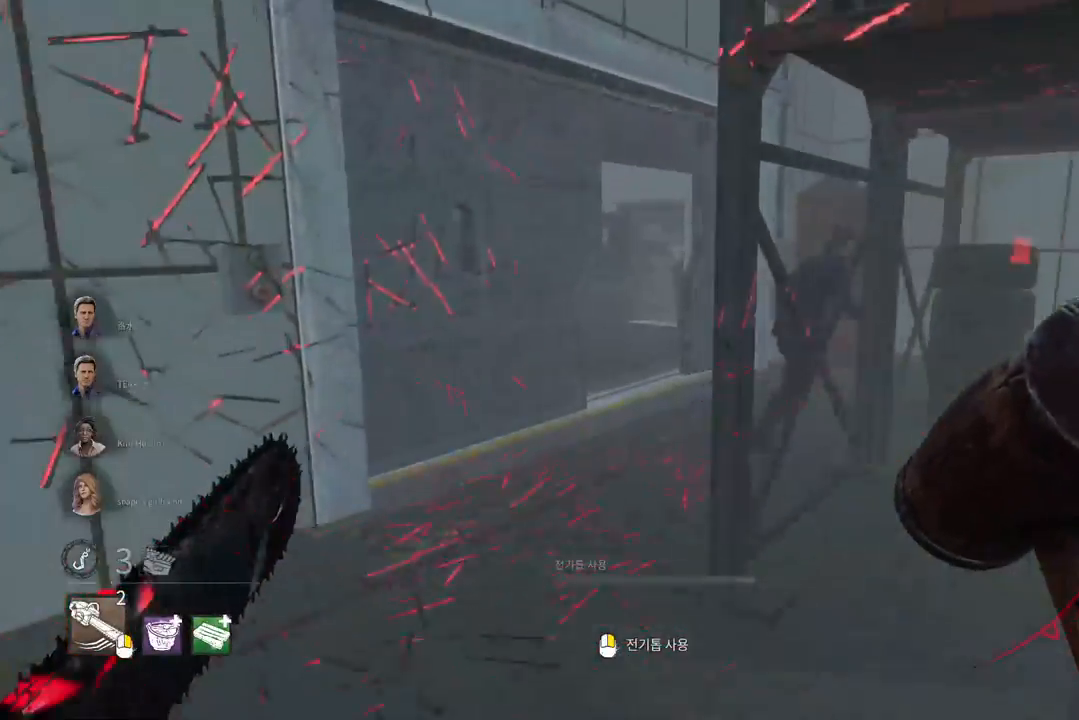
{"keys": ["w"], "mouse": ["right"], "events": [[233, "mouse_right", "down"]]}
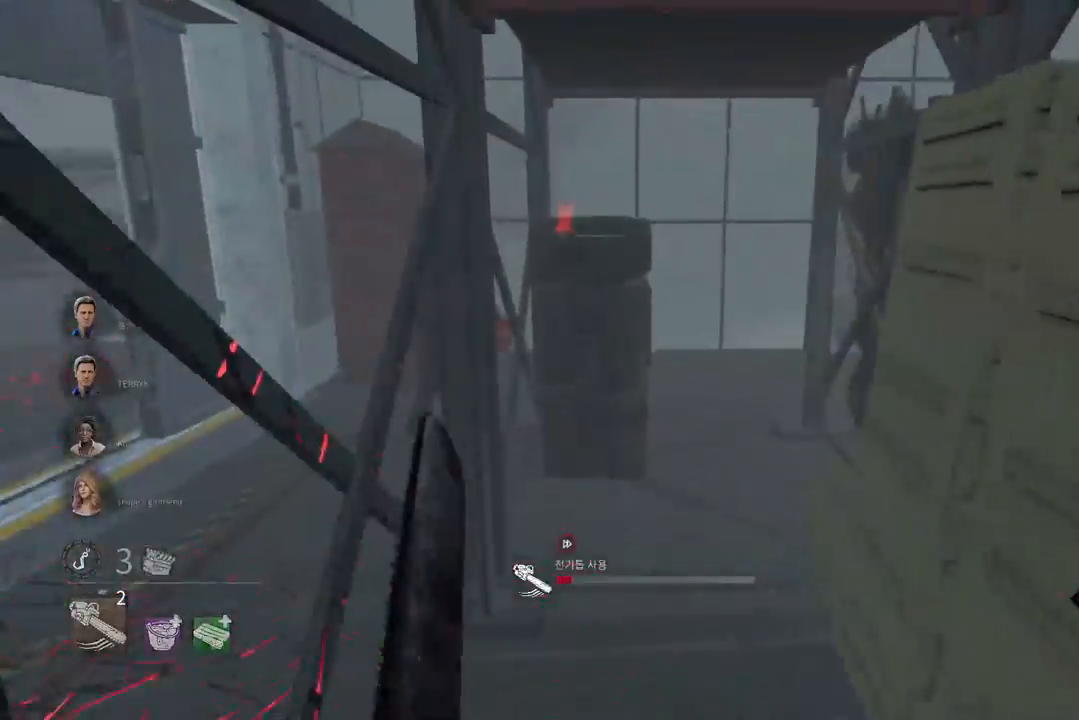
{"keys": ["w"], "mouse": ["right"], "events": []}
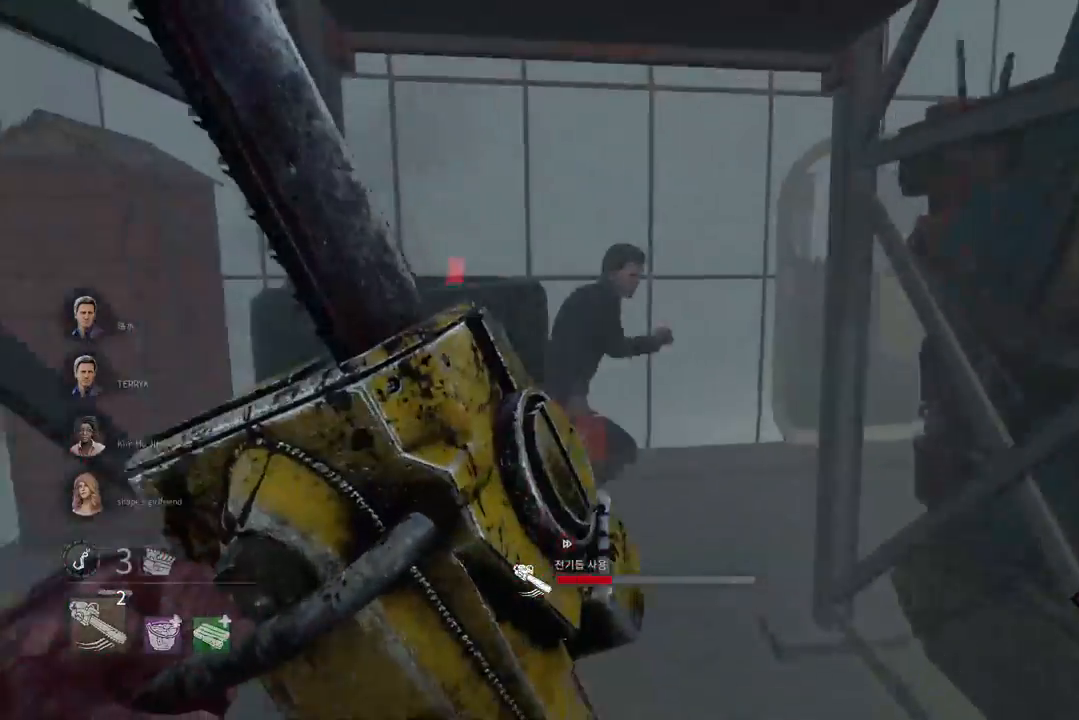
{"keys": ["a", "w"], "mouse": ["right"], "events": [[483, "a", "down"]]}
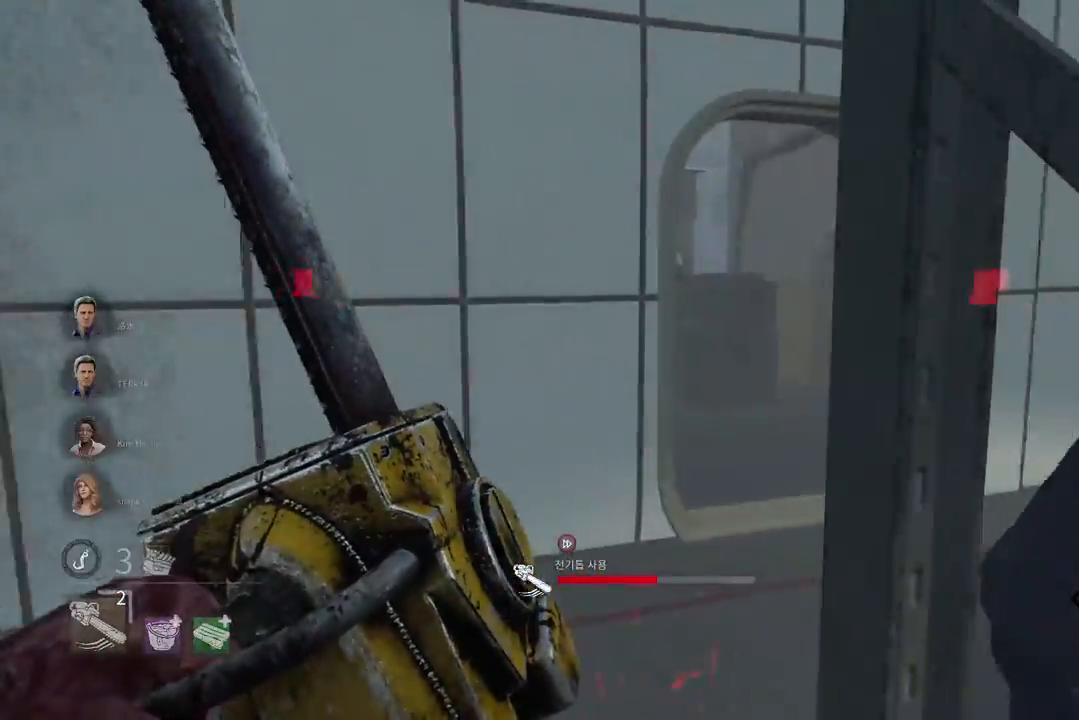
{"keys": ["a", "w"], "mouse": ["right"], "events": []}
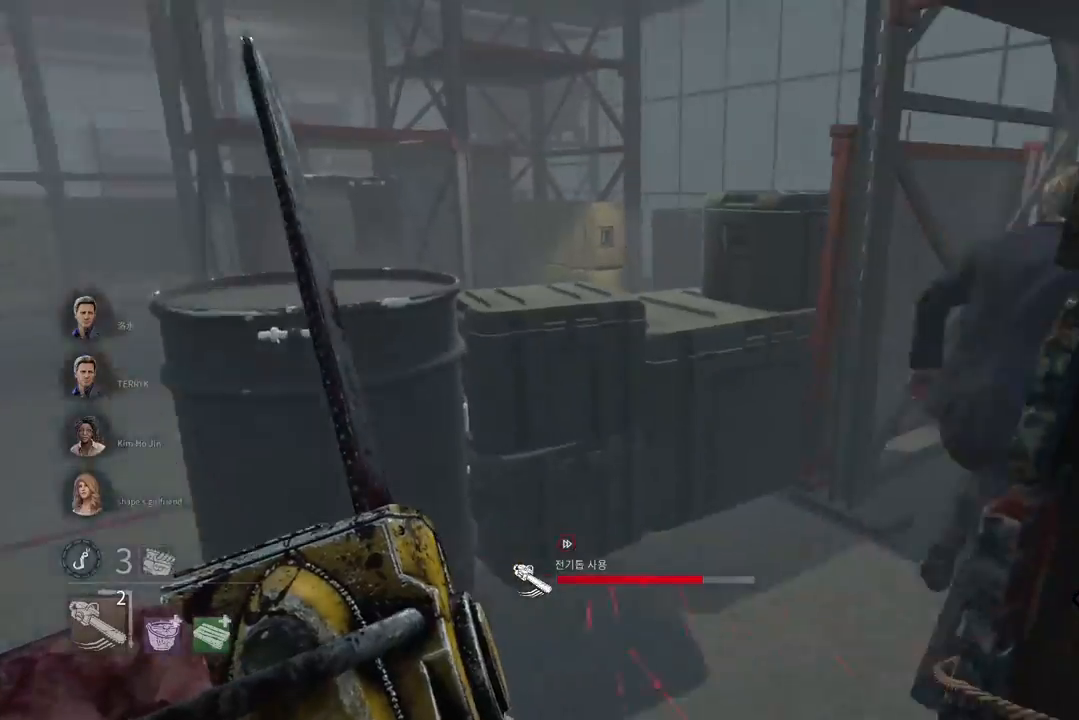
{"keys": [], "mouse": ["right"], "events": [[100, "w", "up"], [267, "a", "up"], [350, "d", "down"], [417, "d", "up"]]}
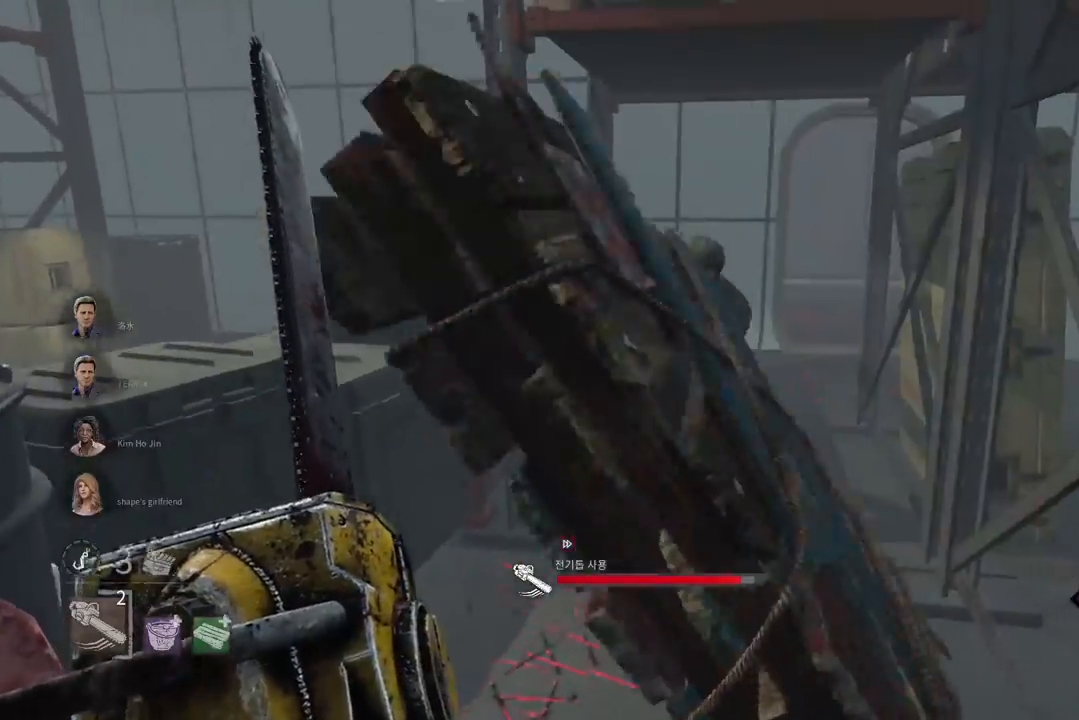
{"keys": [], "mouse": [], "events": [[133, "w", "down"], [400, "w", "up"], [467, "mouse_right", "up"]]}
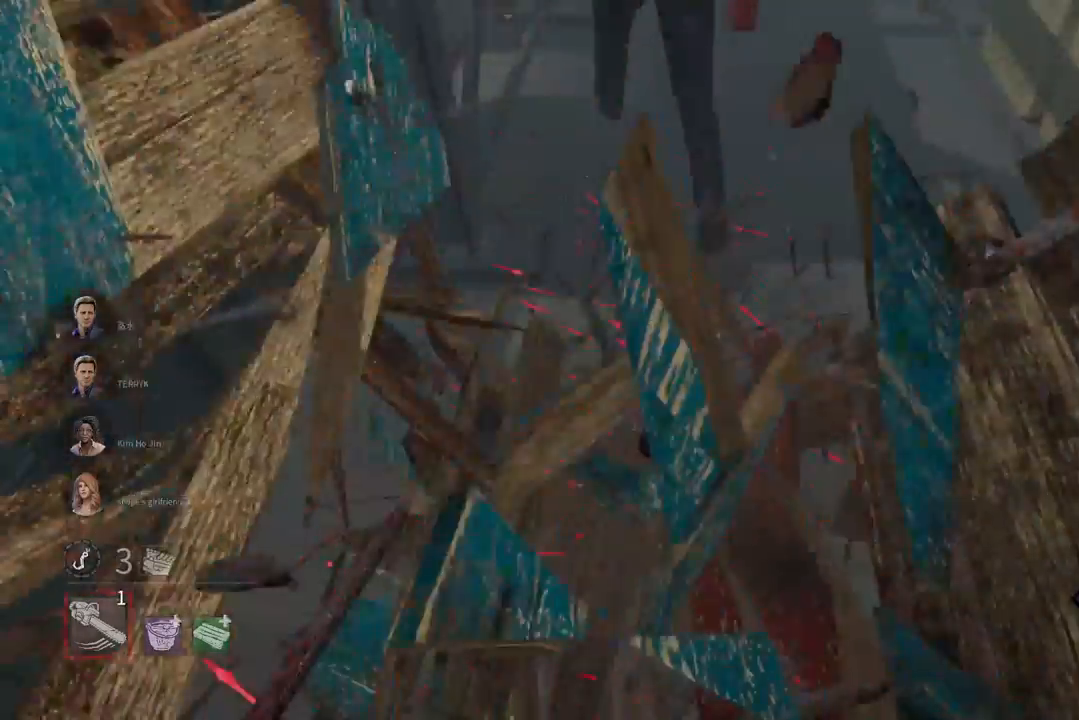
{"keys": ["w"], "mouse": [], "events": [[400, "w", "down"]]}
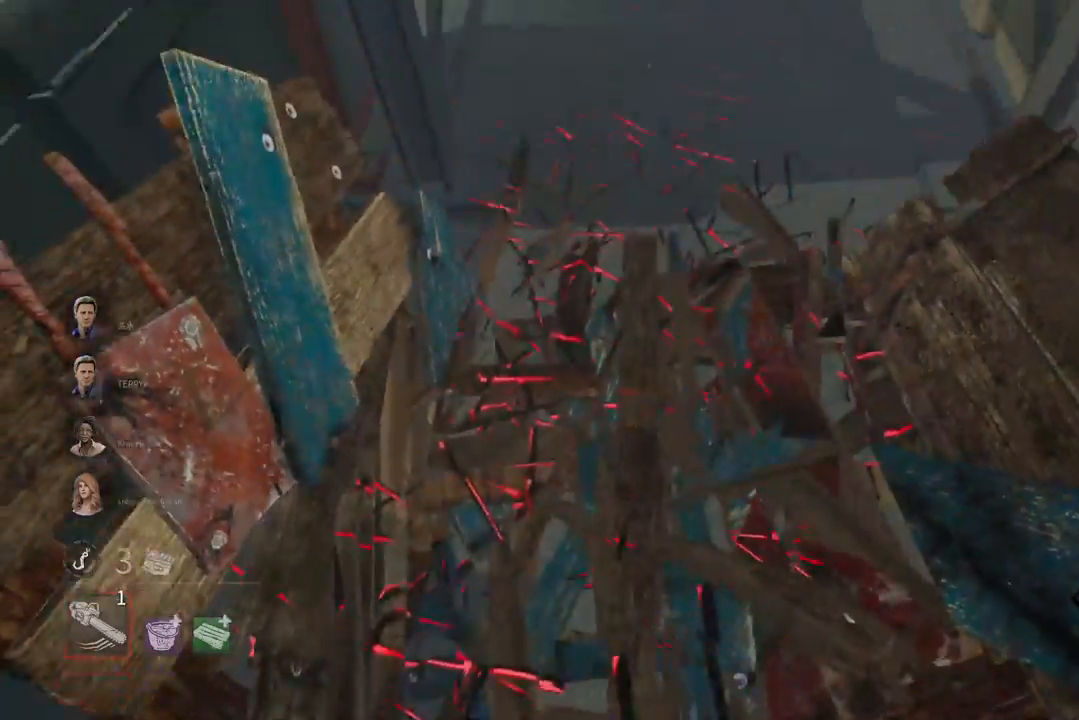
{"keys": ["a", "w"], "mouse": [], "events": [[500, "a", "down"]]}
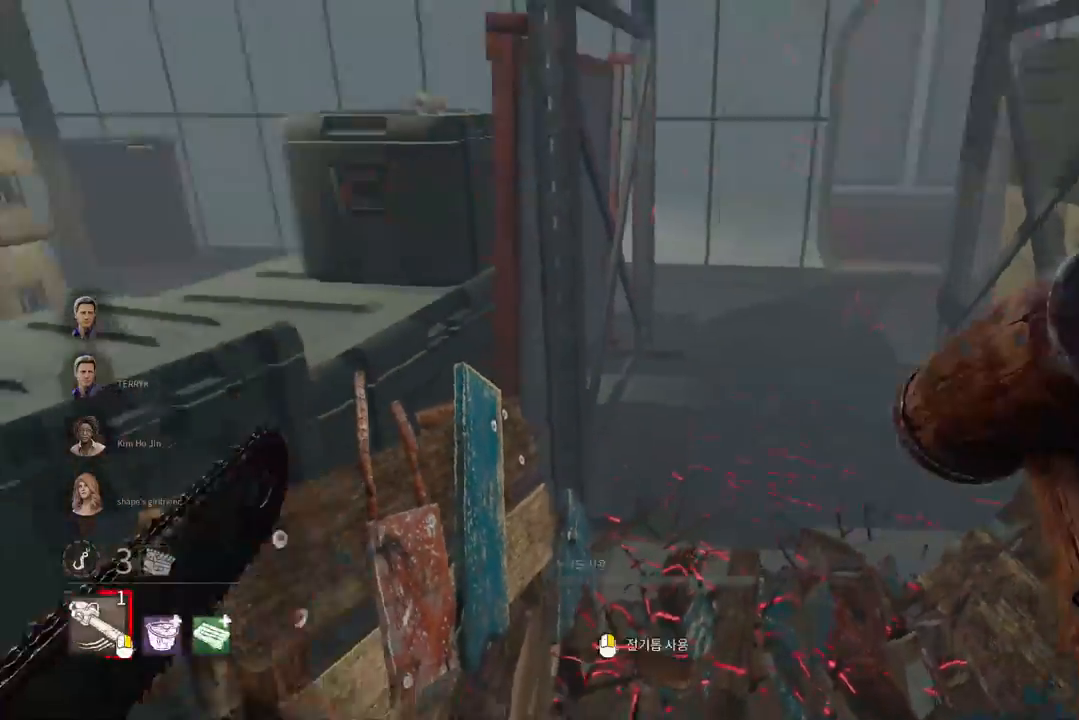
{"keys": ["a", "w"], "mouse": [], "events": [[50, "w", "up"], [250, "w", "down"]]}